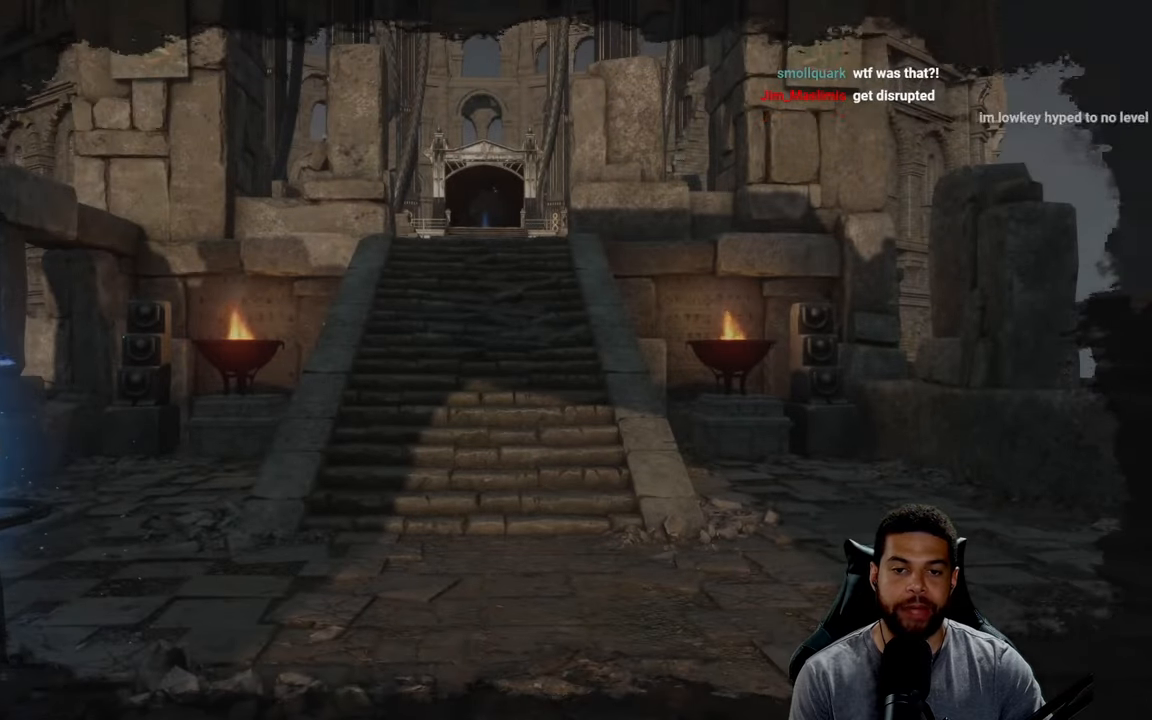
Gameplay with a controller (Xbox layout); each line is a JSON object with the inputs held at the frame after it. "events" lists button and stick changes between this image and that frame as [ms after this image, input, new state], when the widget could be followed in between. Not read: SHARE.
{"buttons": ["B"], "left_stick": "up", "right_stick": "center", "events": [[350, "left_stick", "up"], [384, "B", "down"]]}
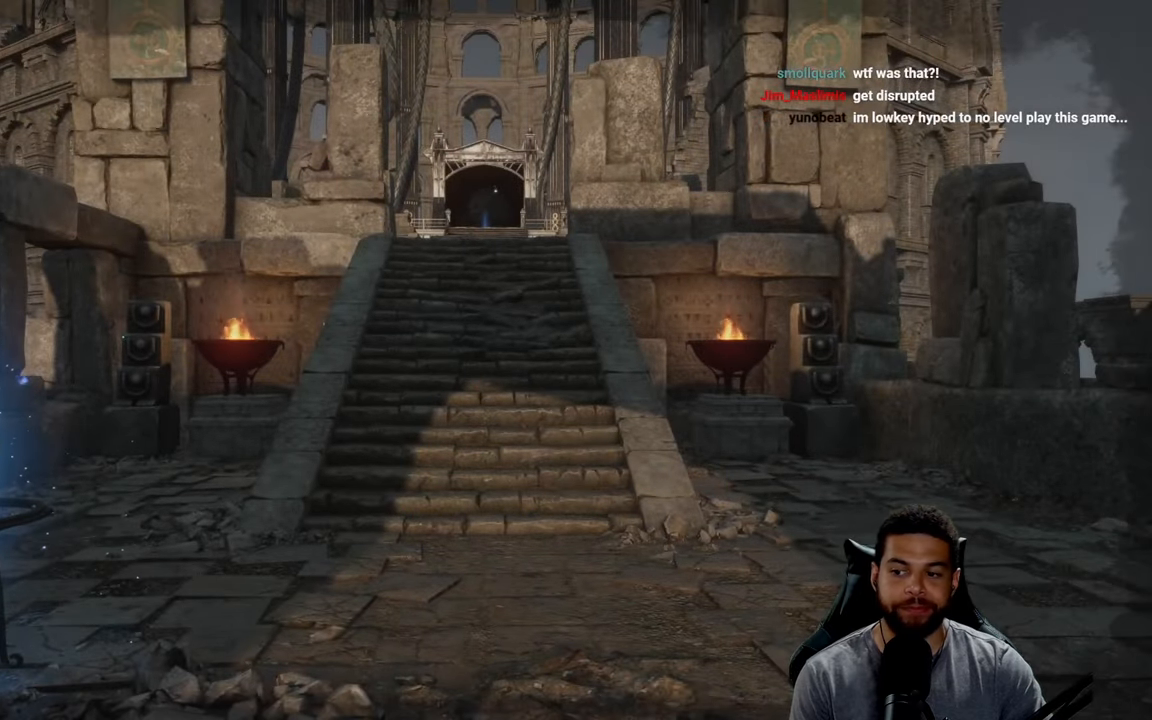
{"buttons": [], "left_stick": "up", "right_stick": "center", "events": [[417, "B", "up"]]}
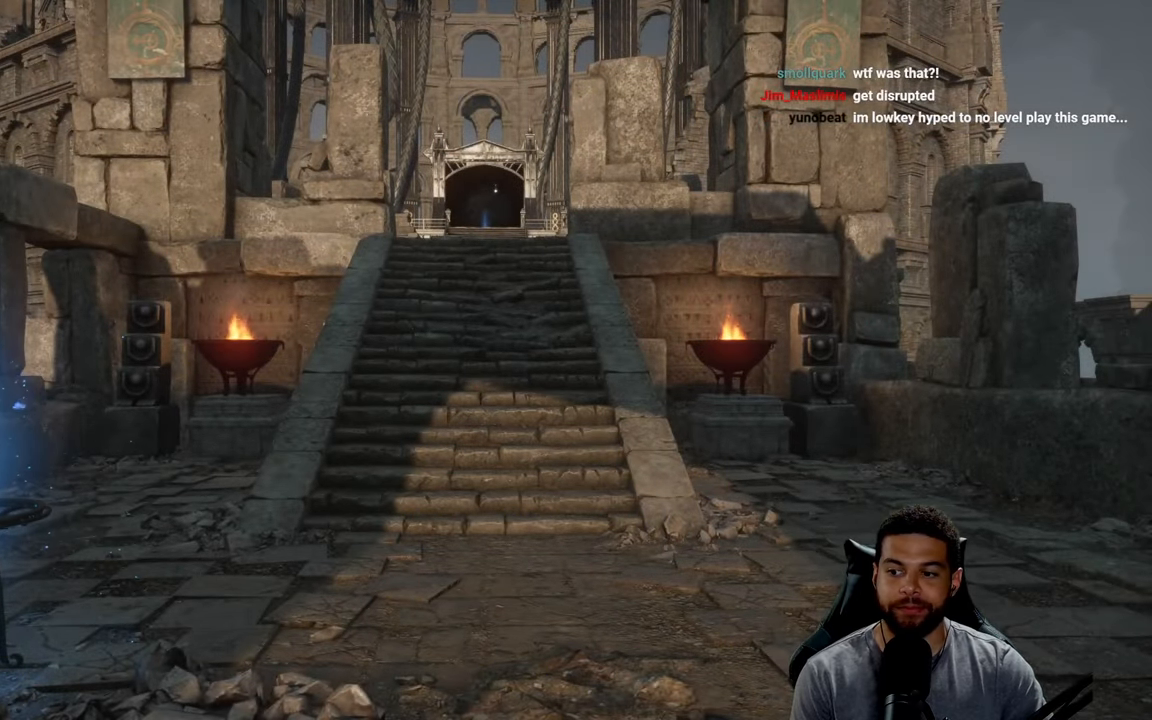
{"buttons": ["B"], "left_stick": "up", "right_stick": "center", "events": [[50, "right_stick", "down"], [150, "right_stick", "center"], [450, "B", "down"]]}
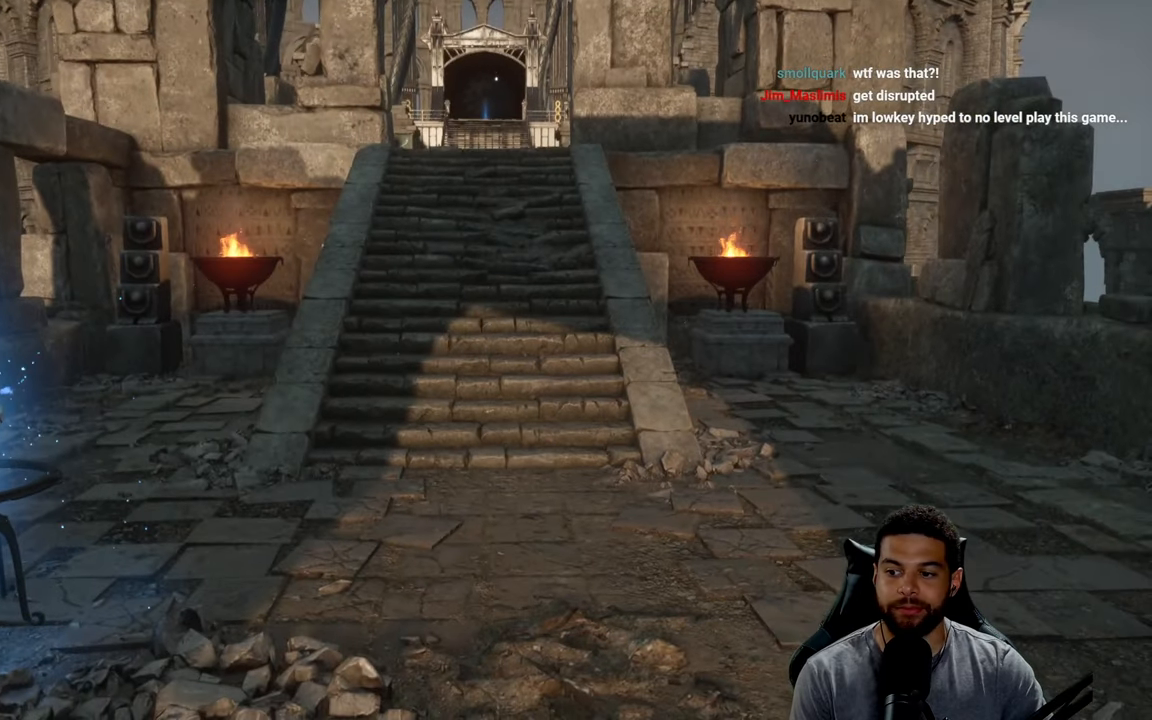
{"buttons": ["B"], "left_stick": "up", "right_stick": "center", "events": []}
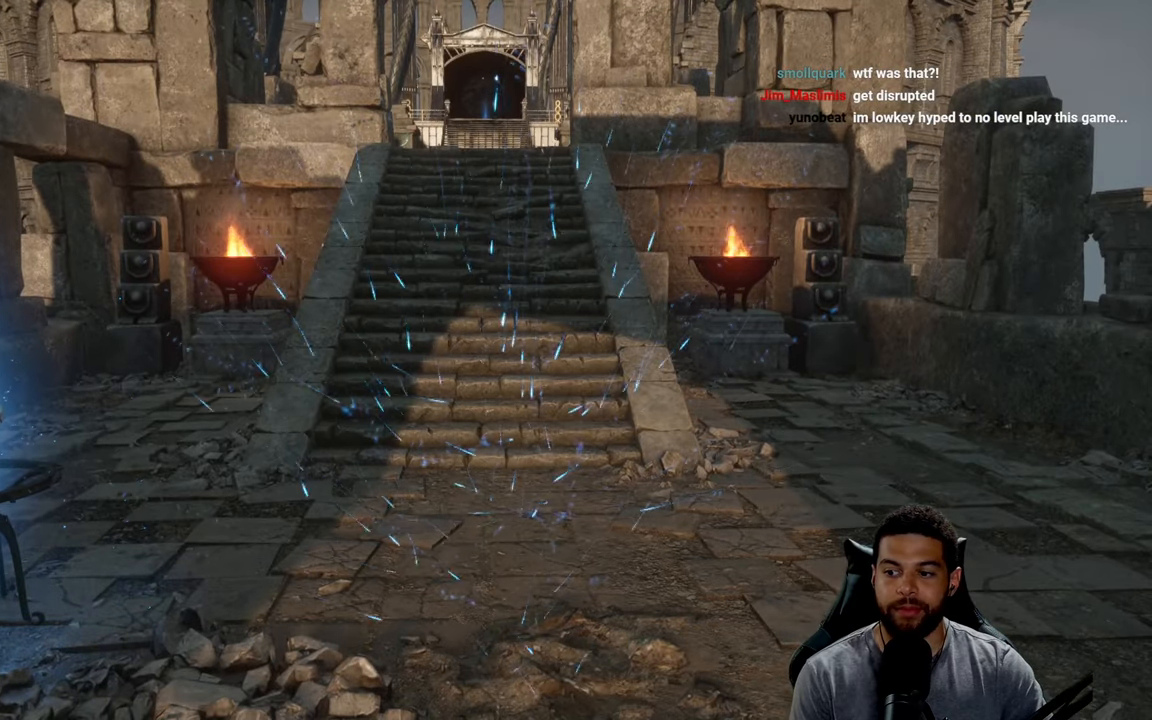
{"buttons": [], "left_stick": "up", "right_stick": "center", "events": [[300, "B", "up"]]}
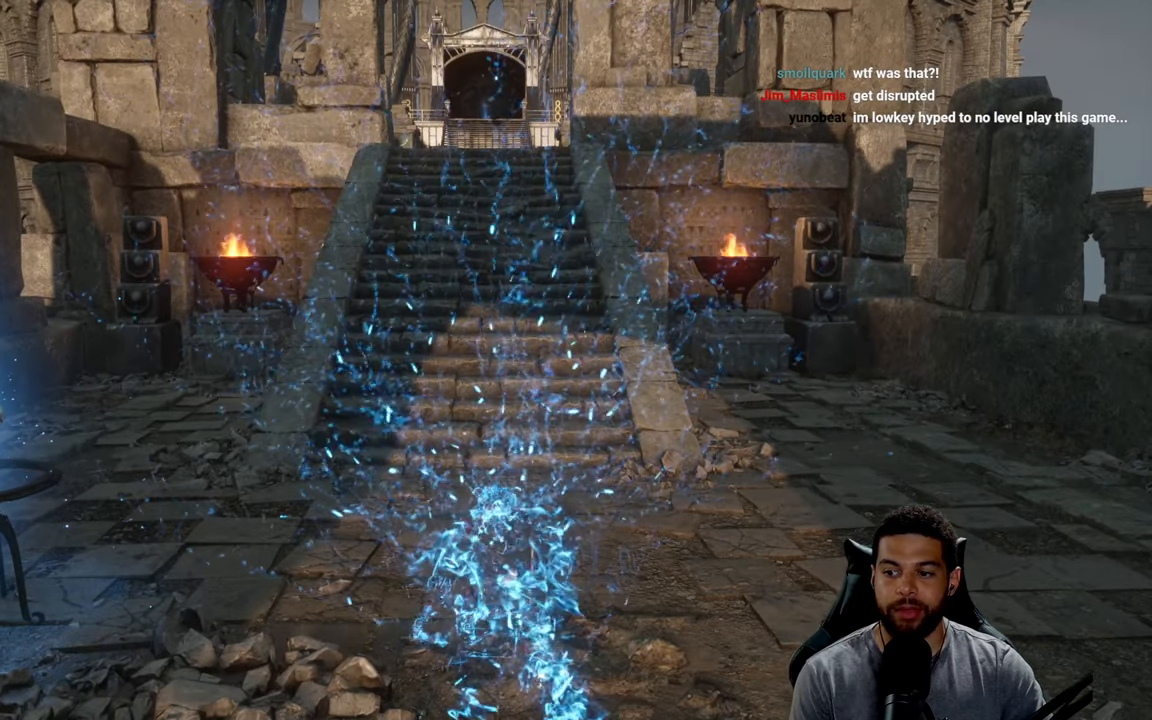
{"buttons": [], "left_stick": "up", "right_stick": "center", "events": []}
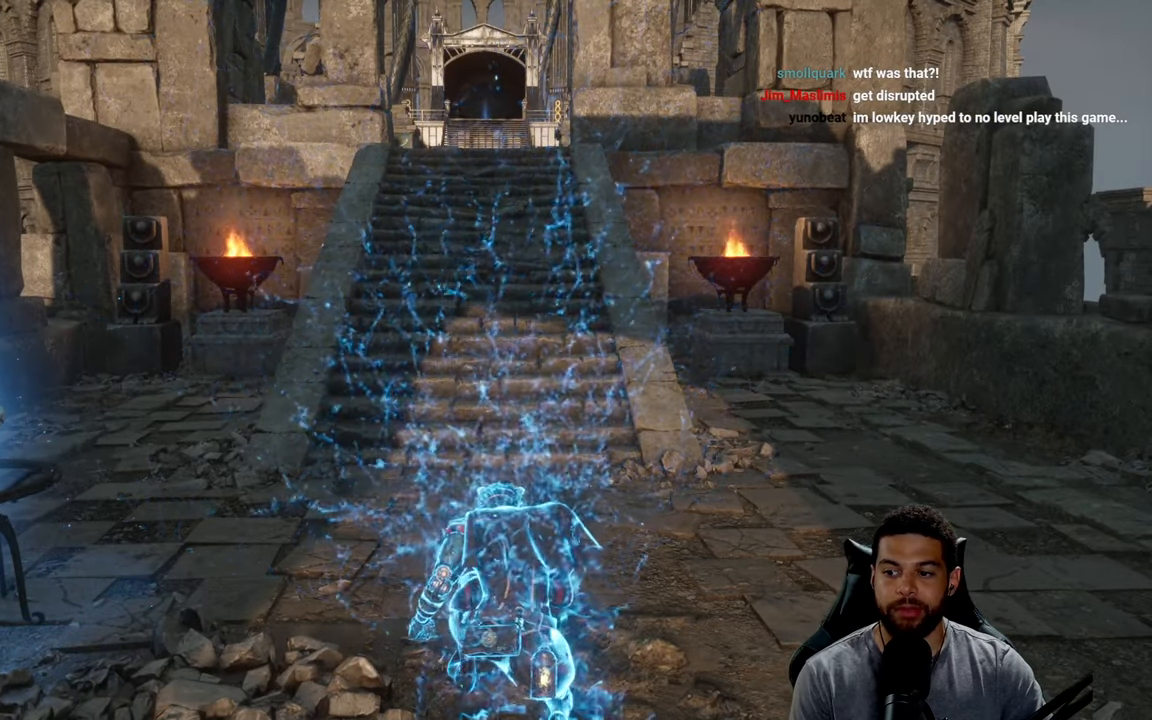
{"buttons": [], "left_stick": "up", "right_stick": "center", "events": []}
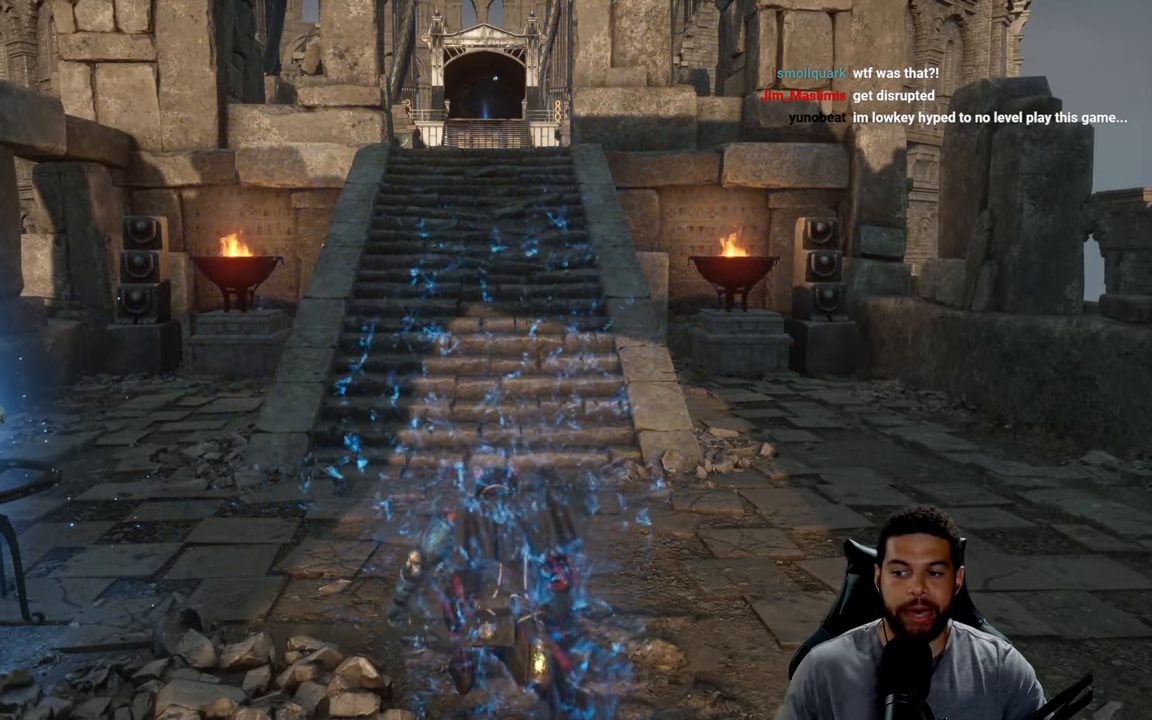
{"buttons": [], "left_stick": "up", "right_stick": "center", "events": []}
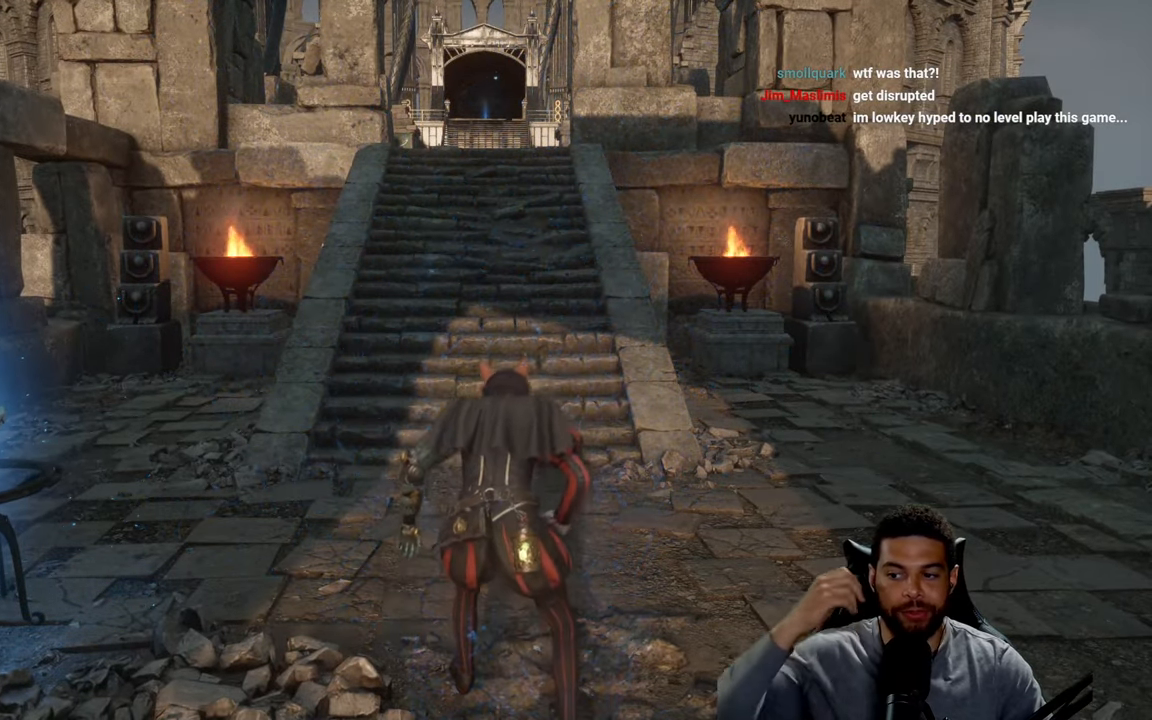
{"buttons": [], "left_stick": "up", "right_stick": "center", "events": []}
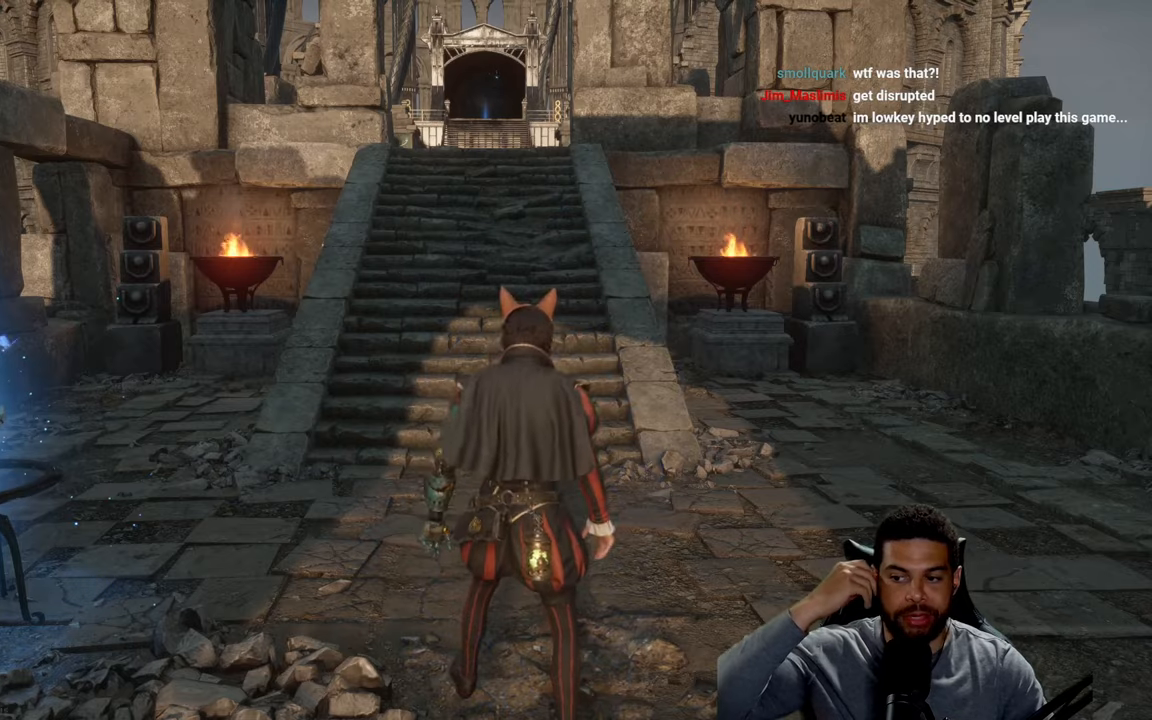
{"buttons": [], "left_stick": "up", "right_stick": "center", "events": []}
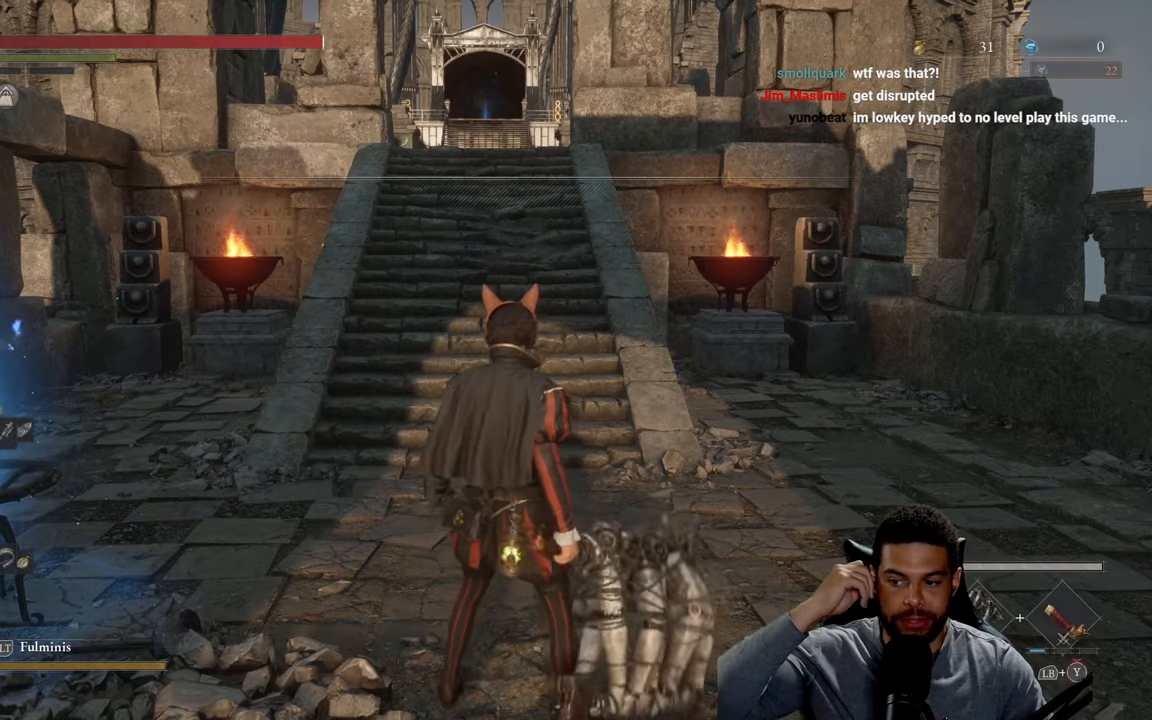
{"buttons": [], "left_stick": "up", "right_stick": "center", "events": []}
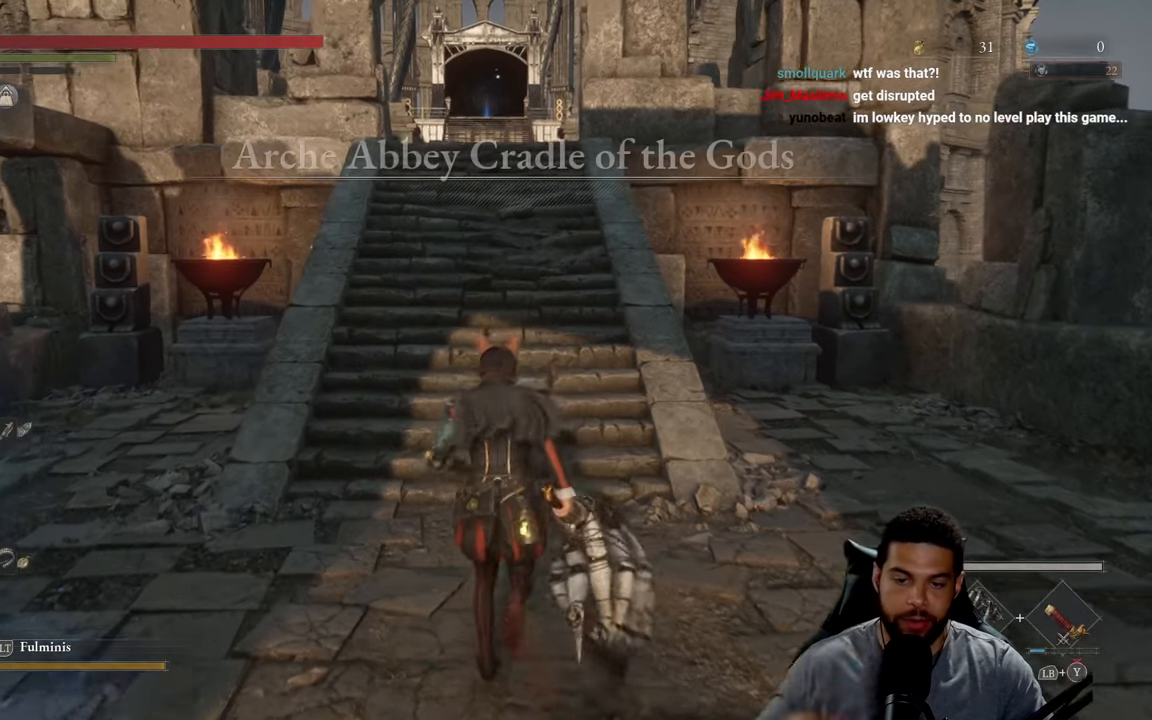
{"buttons": [], "left_stick": "up", "right_stick": "center", "events": []}
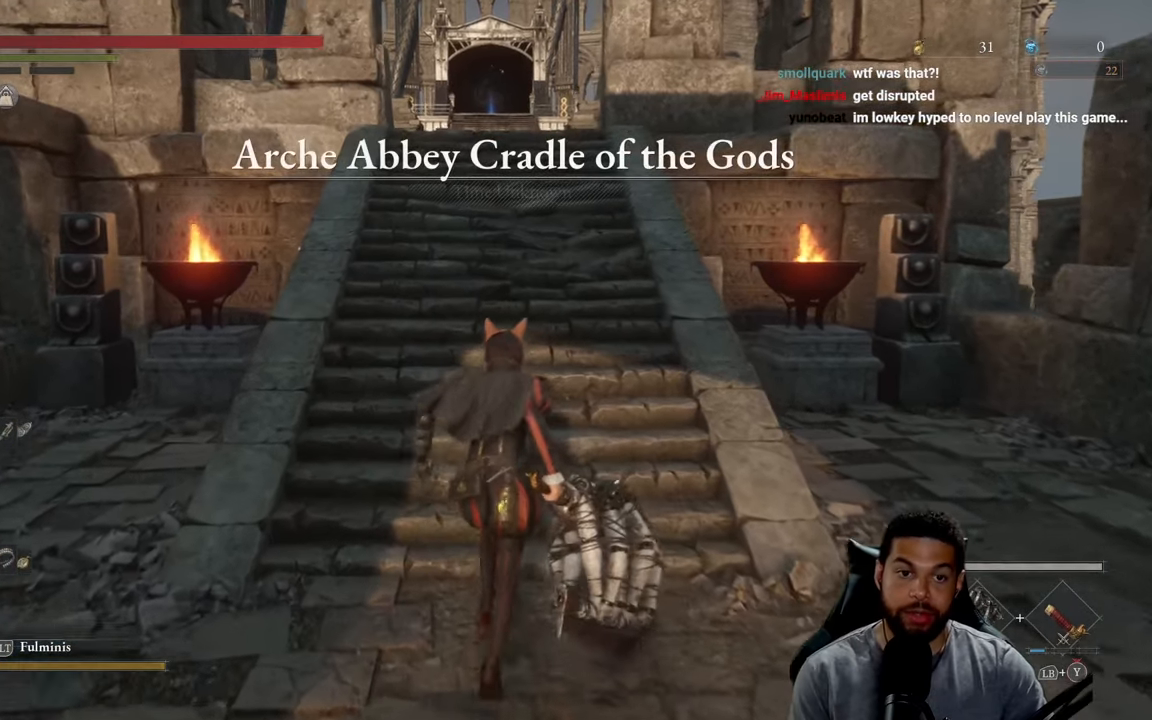
{"buttons": ["B"], "left_stick": "up", "right_stick": "center", "events": [[150, "B", "down"]]}
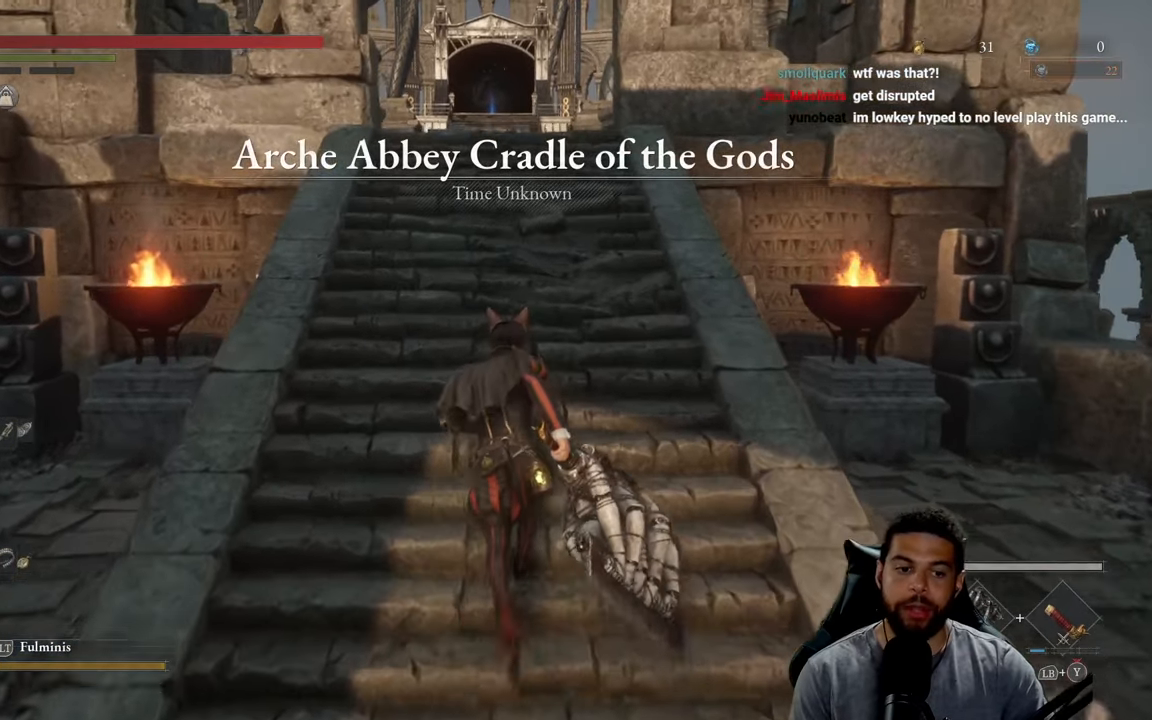
{"buttons": ["B"], "left_stick": "up", "right_stick": "center", "events": []}
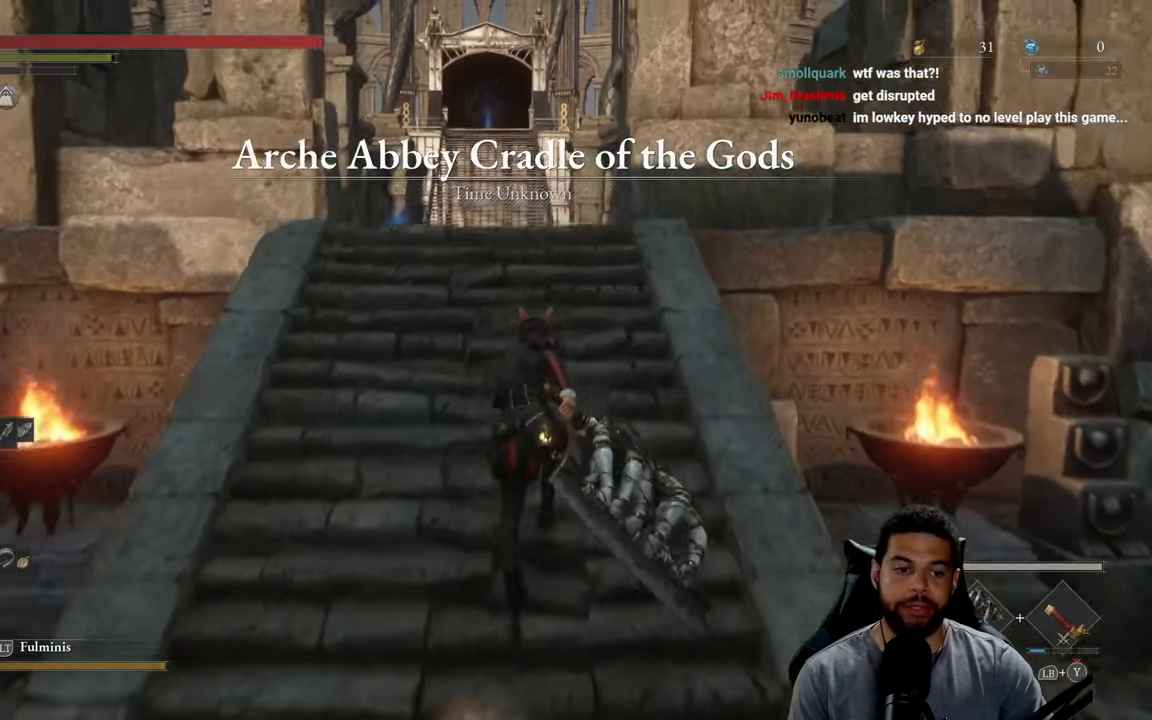
{"buttons": ["B"], "left_stick": "up", "right_stick": "center", "events": []}
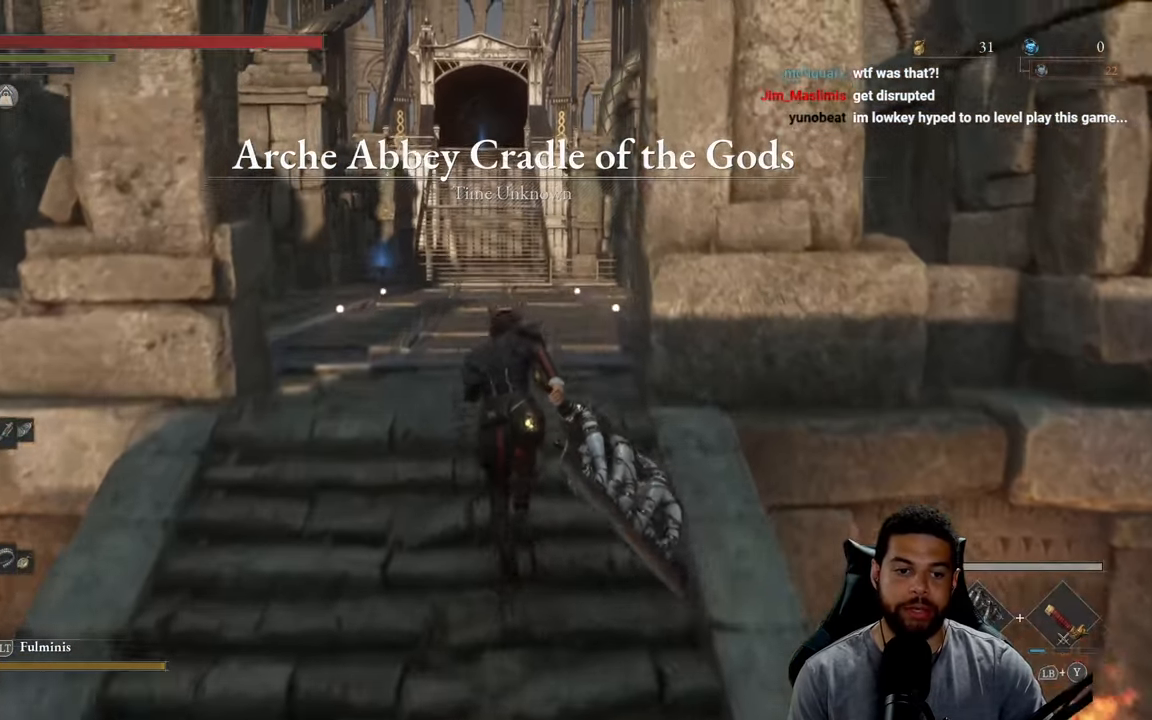
{"buttons": [], "left_stick": "center", "right_stick": "center", "events": [[83, "START", "down"], [166, "left_stick", "center"], [250, "START", "up"], [266, "A", "down"], [400, "A", "up"], [466, "B", "up"]]}
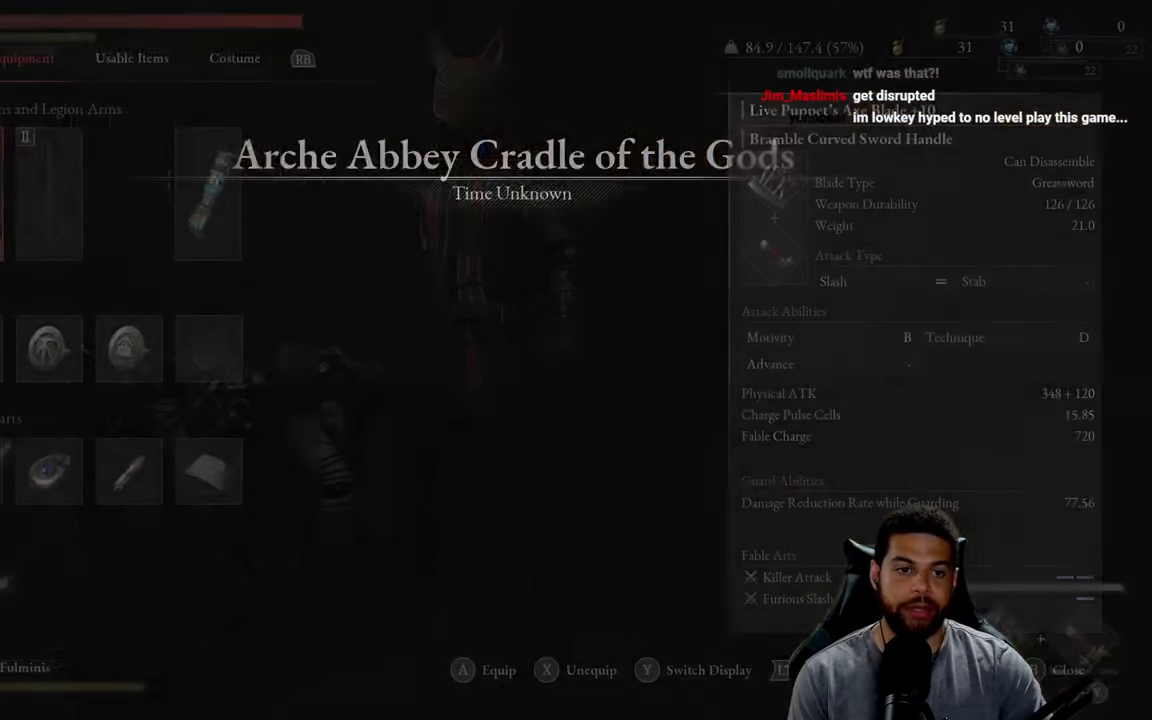
{"buttons": [], "left_stick": "center", "right_stick": "center", "events": []}
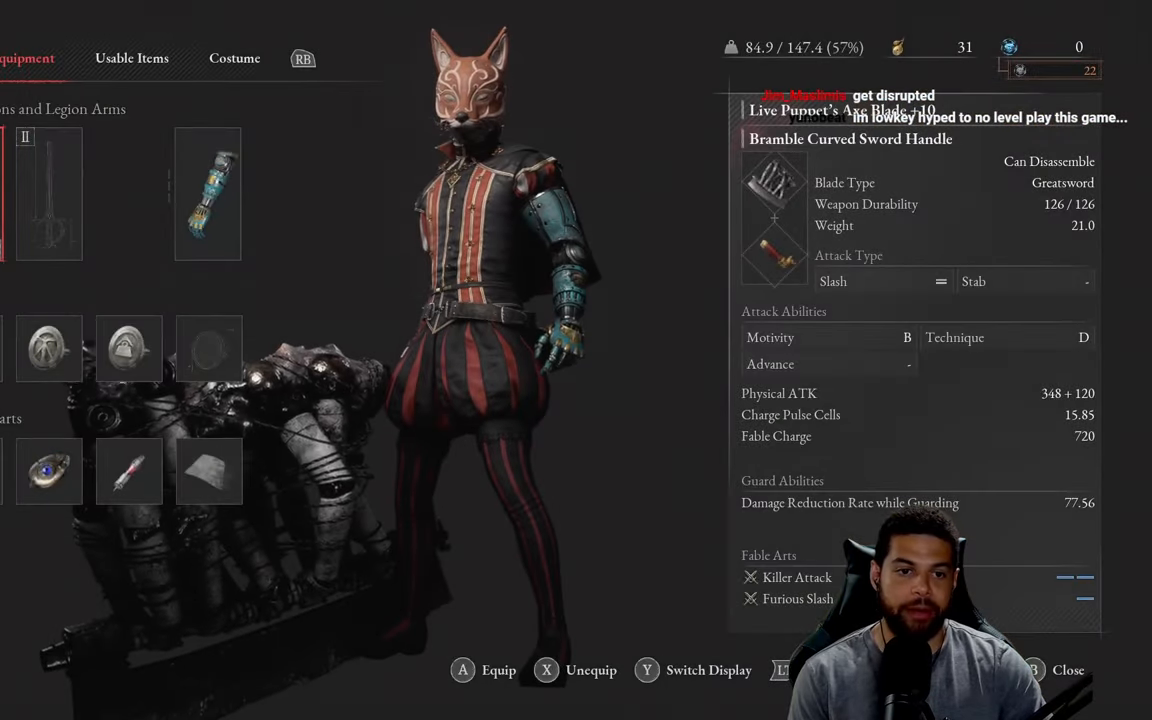
{"buttons": [], "left_stick": "center", "right_stick": "center", "events": [[283, "B", "down"], [333, "B", "up"]]}
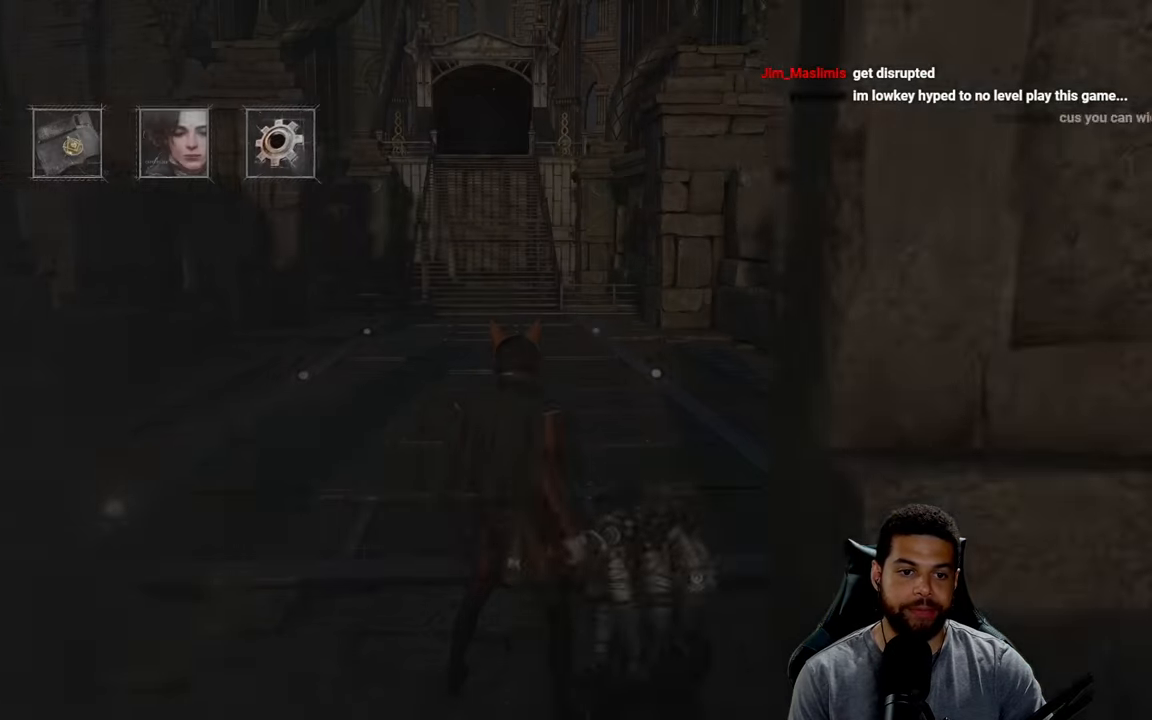
{"buttons": [], "left_stick": "center", "right_stick": "center", "events": []}
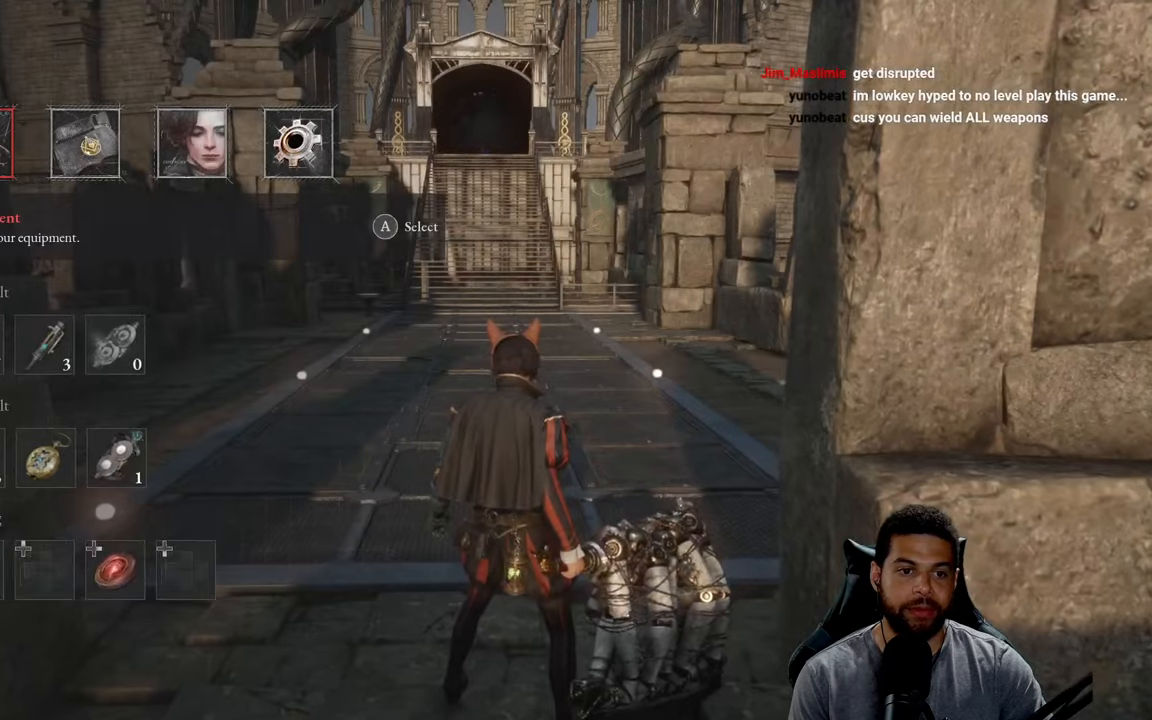
{"buttons": [], "left_stick": "center", "right_stick": "center", "events": [[83, "DPAD_RIGHT", "down"], [217, "DPAD_RIGHT", "up"]]}
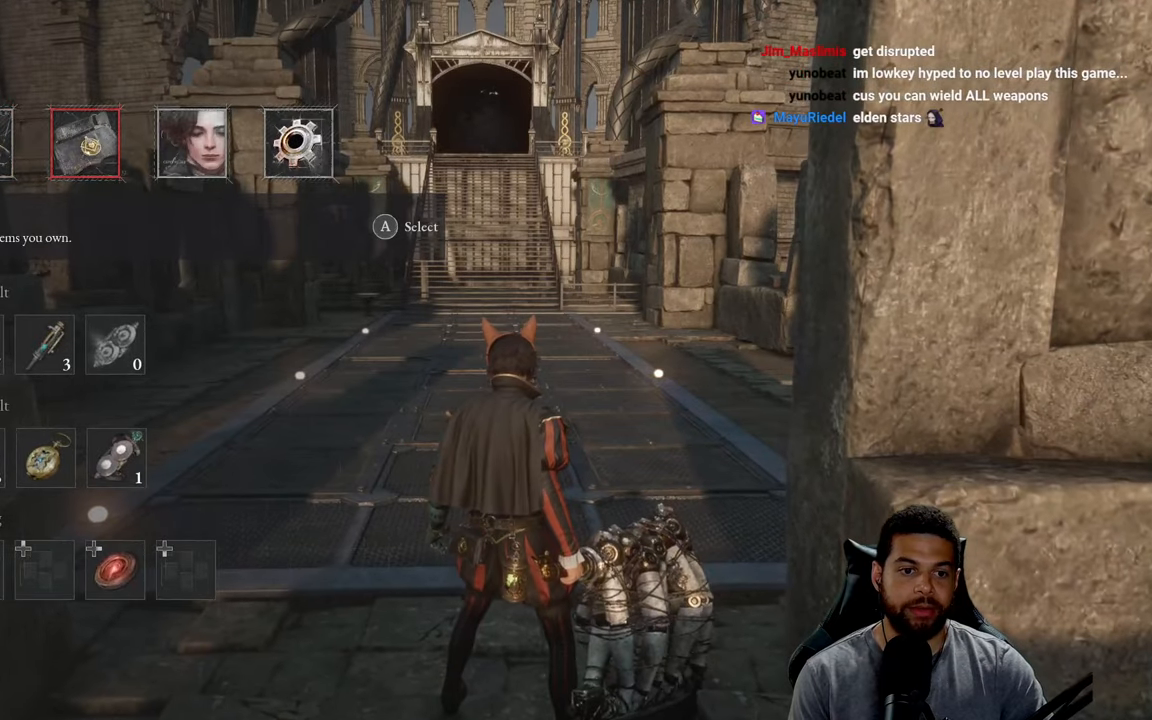
{"buttons": [], "left_stick": "center", "right_stick": "center", "events": [[117, "DPAD_LEFT", "down"], [233, "DPAD_LEFT", "up"]]}
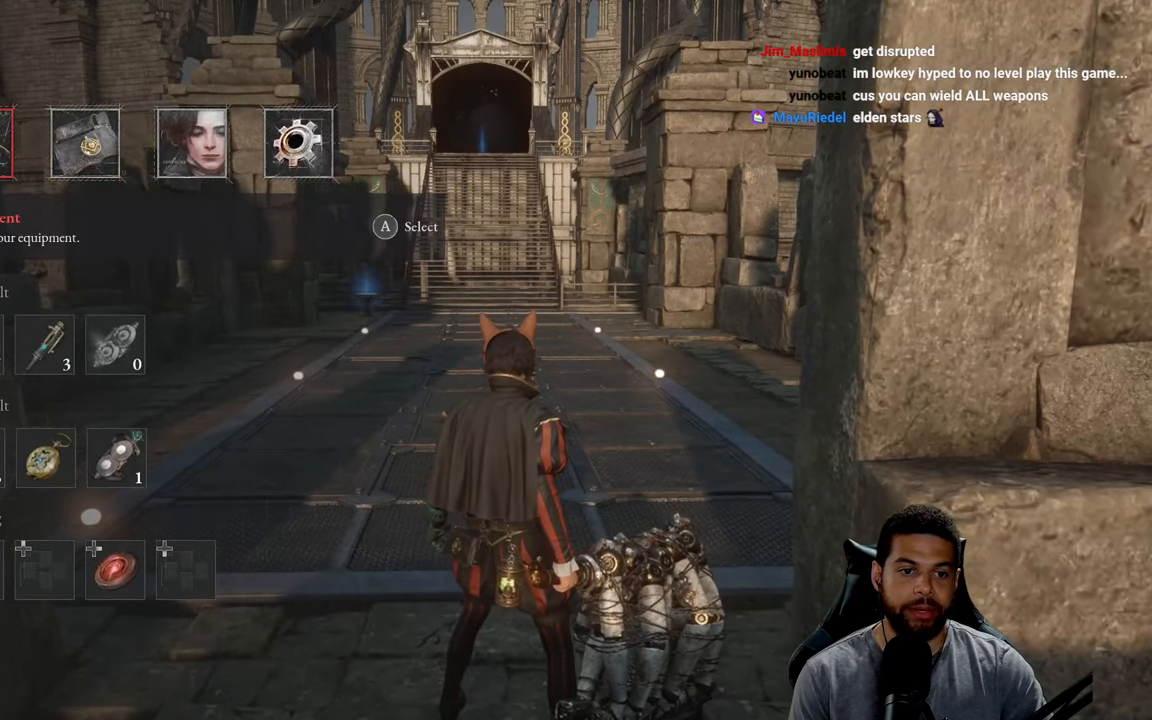
{"buttons": ["B"], "left_stick": "down", "right_stick": "center", "events": [[17, "B", "down"], [83, "left_stick", "down-left"], [133, "B", "up"], [233, "B", "down"], [300, "B", "up"], [350, "B", "down"], [450, "left_stick", "down"]]}
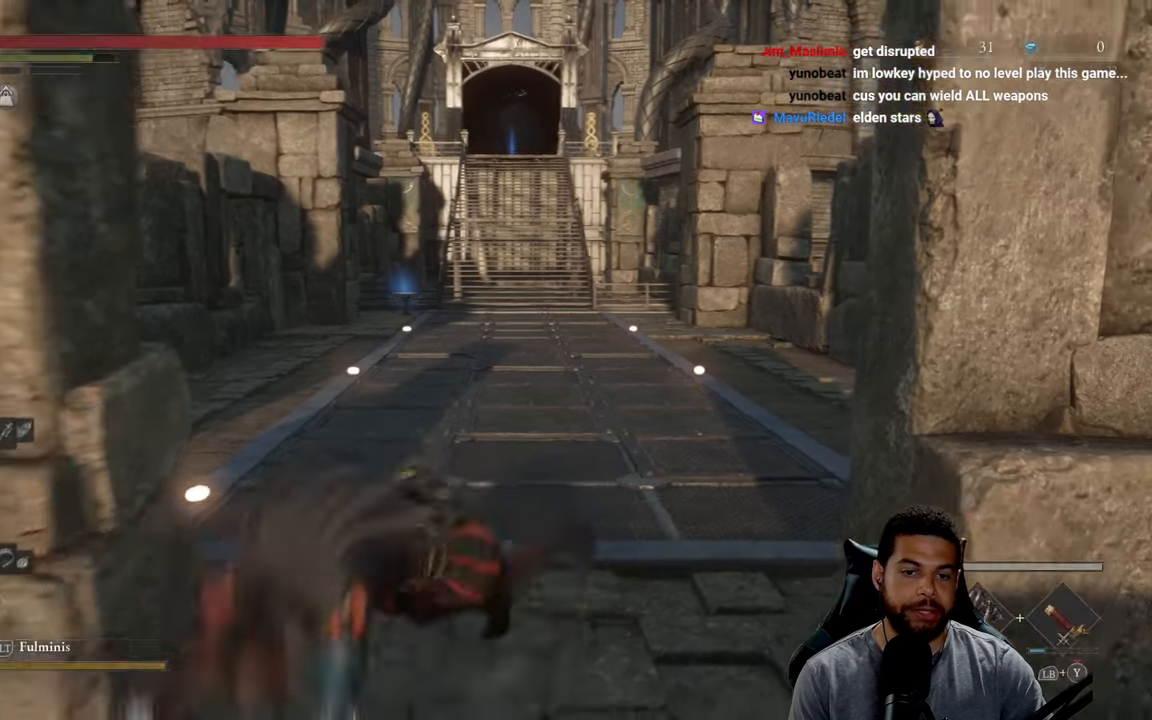
{"buttons": ["B"], "left_stick": "down-left", "right_stick": "left", "events": [[150, "right_stick", "left"], [467, "left_stick", "down-left"]]}
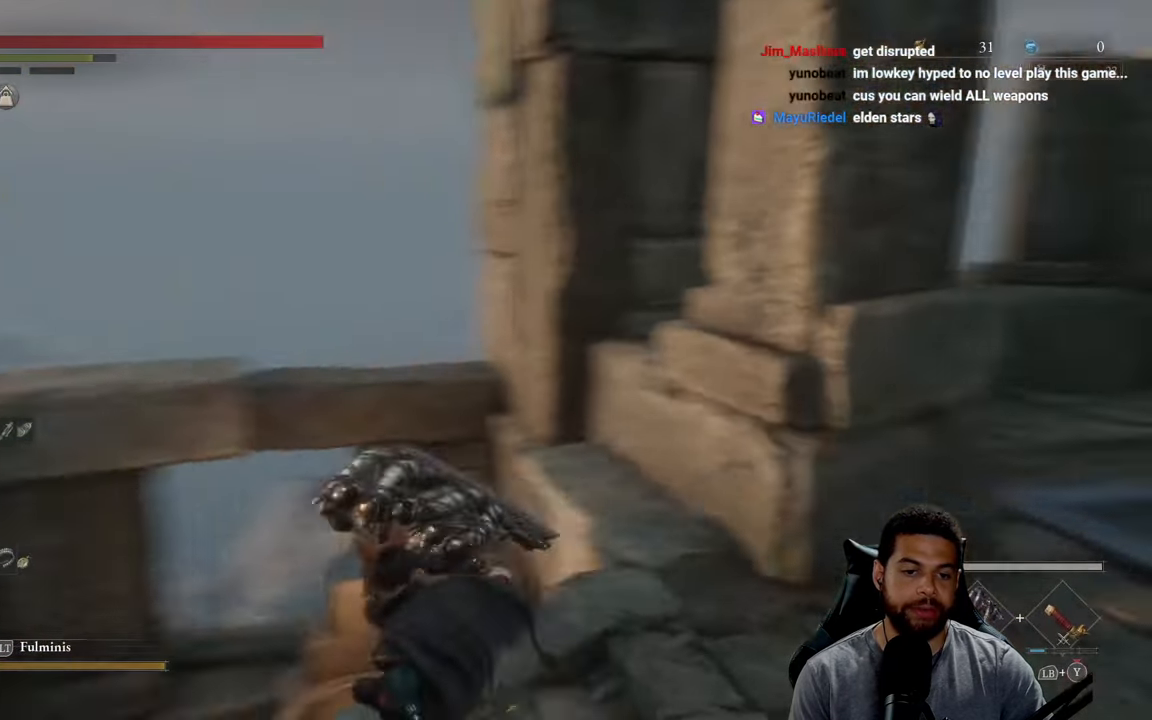
{"buttons": ["B"], "left_stick": "left", "right_stick": "center", "events": [[67, "left_stick", "left"], [200, "right_stick", "center"]]}
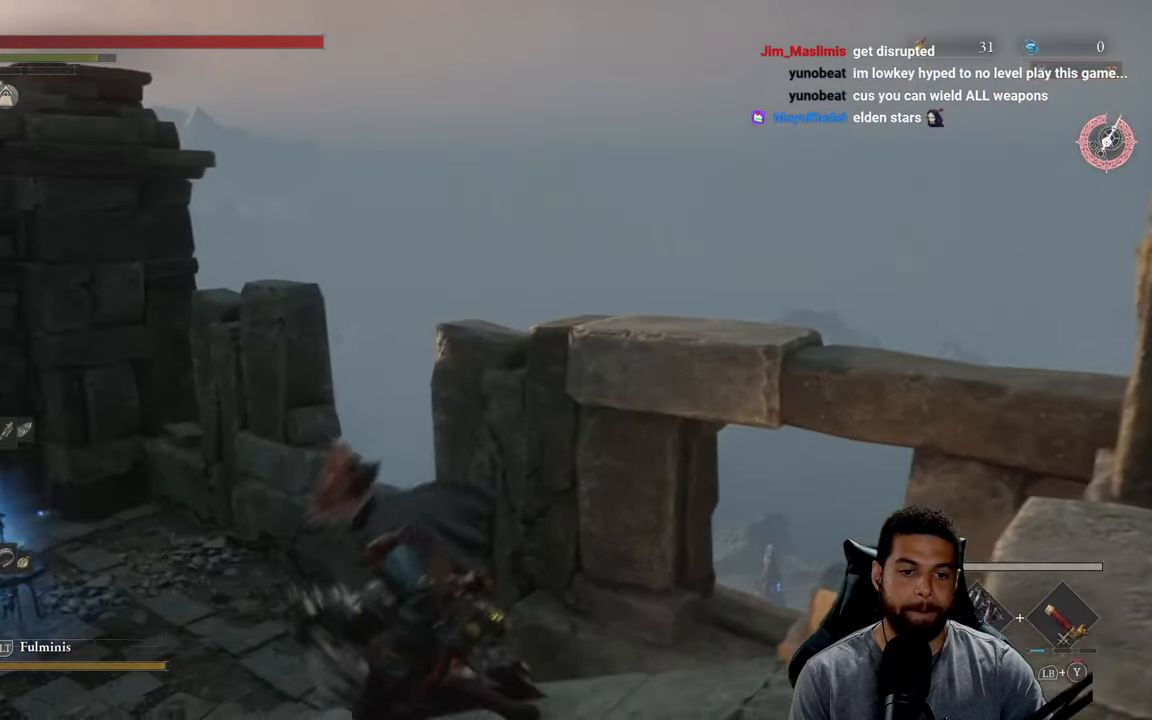
{"buttons": ["B"], "left_stick": "up-left", "right_stick": "center", "events": [[233, "left_stick", "up-left"], [300, "right_stick", "right"], [433, "right_stick", "center"]]}
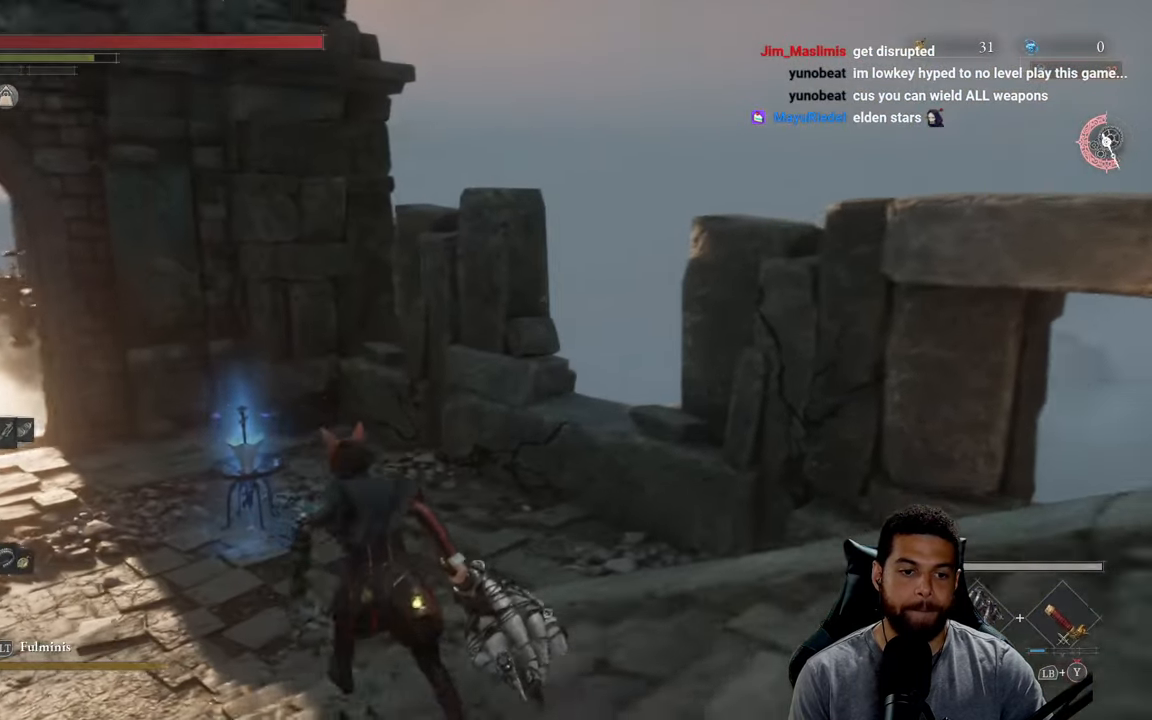
{"buttons": ["B"], "left_stick": "down-right", "right_stick": "center", "events": [[117, "B", "up"], [167, "left_stick", "down-left"], [267, "left_stick", "down"], [350, "B", "down"], [367, "left_stick", "down-right"]]}
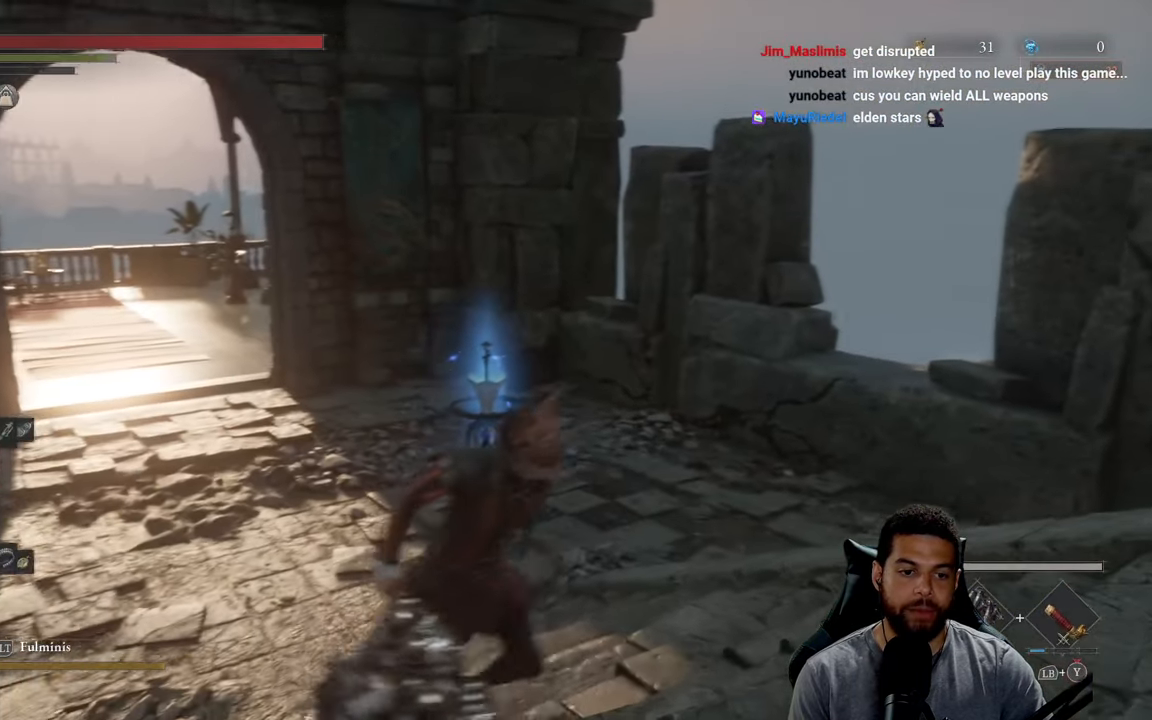
{"buttons": ["B", "DPAD_DOWN"], "left_stick": "up-right", "right_stick": "right", "events": [[50, "right_stick", "right"], [183, "left_stick", "right"], [417, "left_stick", "up-right"], [500, "DPAD_DOWN", "down"]]}
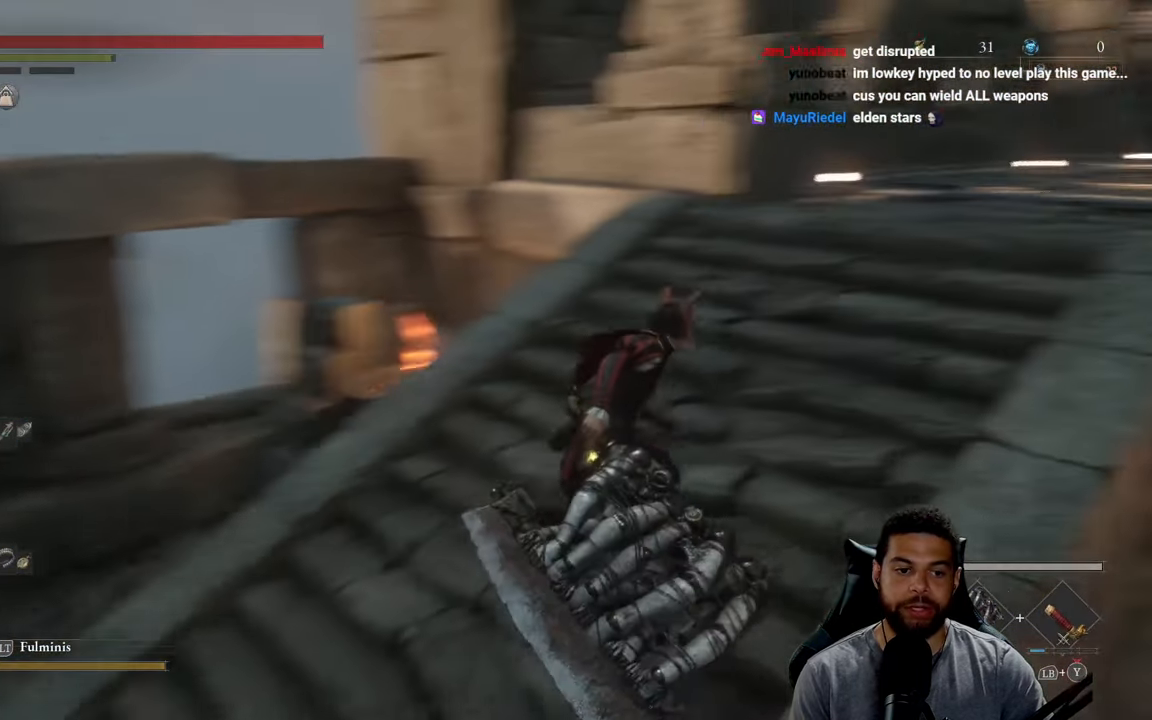
{"buttons": ["B"], "left_stick": "up", "right_stick": "up", "events": [[117, "DPAD_DOWN", "up"], [233, "right_stick", "center"], [267, "left_stick", "up"], [500, "right_stick", "up"]]}
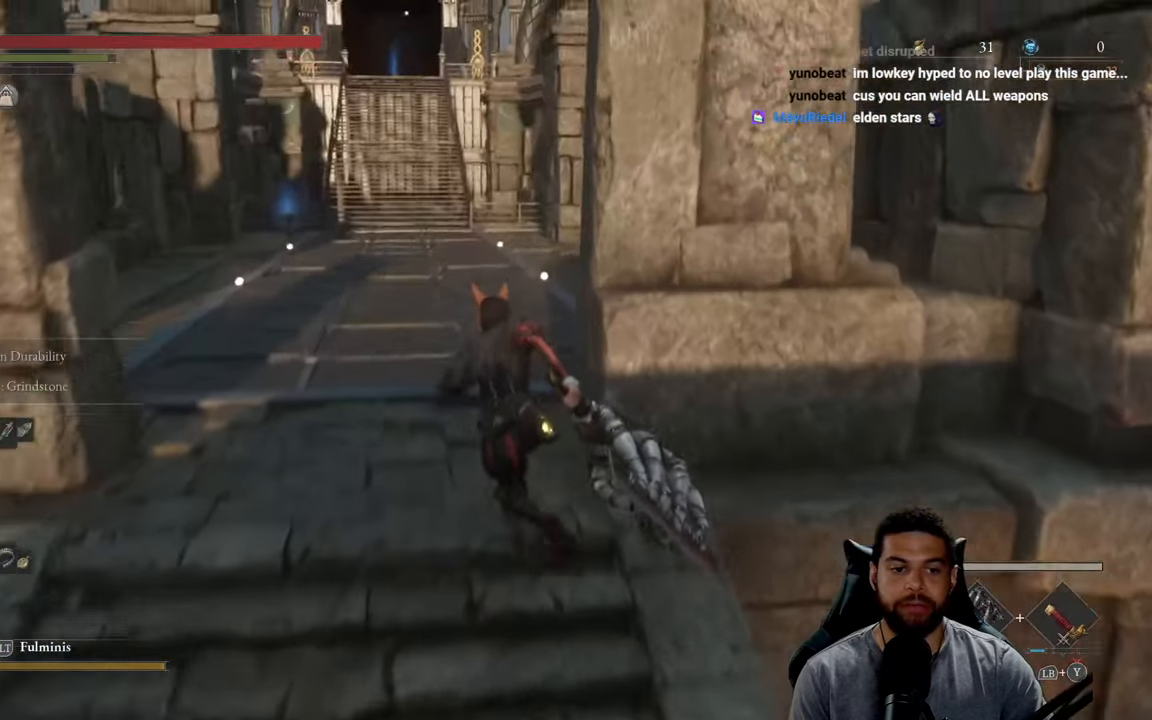
{"buttons": ["B"], "left_stick": "up", "right_stick": "center", "events": [[150, "right_stick", "center"]]}
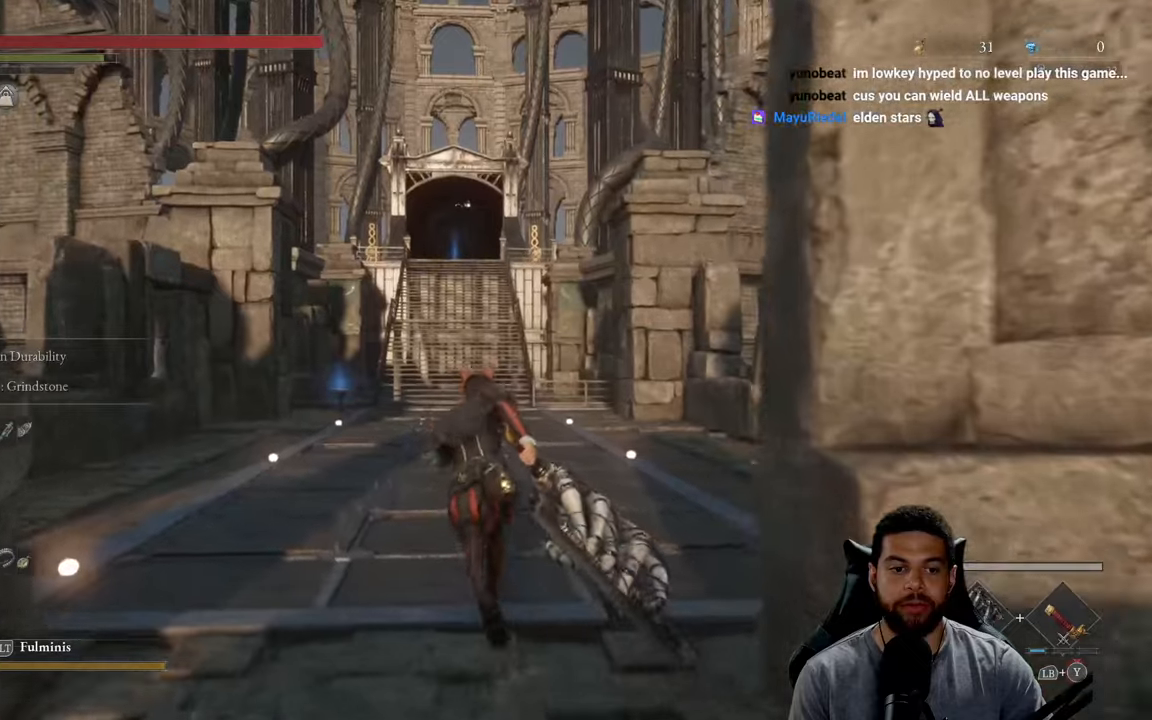
{"buttons": ["B"], "left_stick": "up", "right_stick": "center", "events": []}
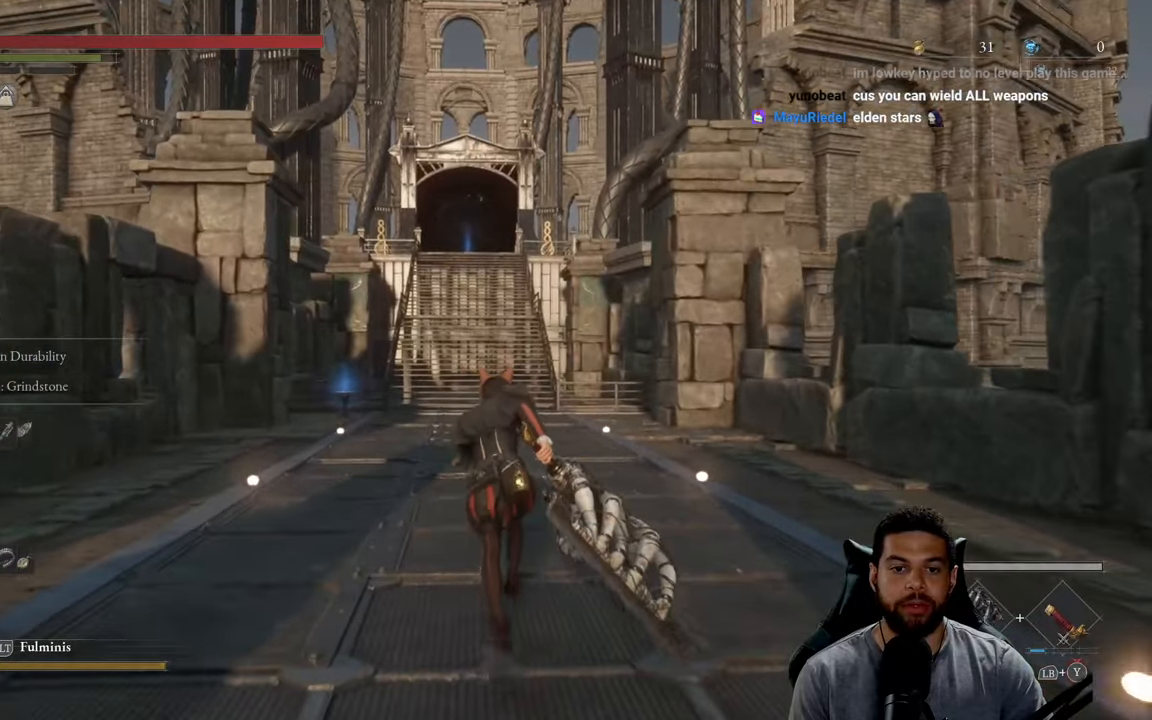
{"buttons": ["B"], "left_stick": "up", "right_stick": "center", "events": []}